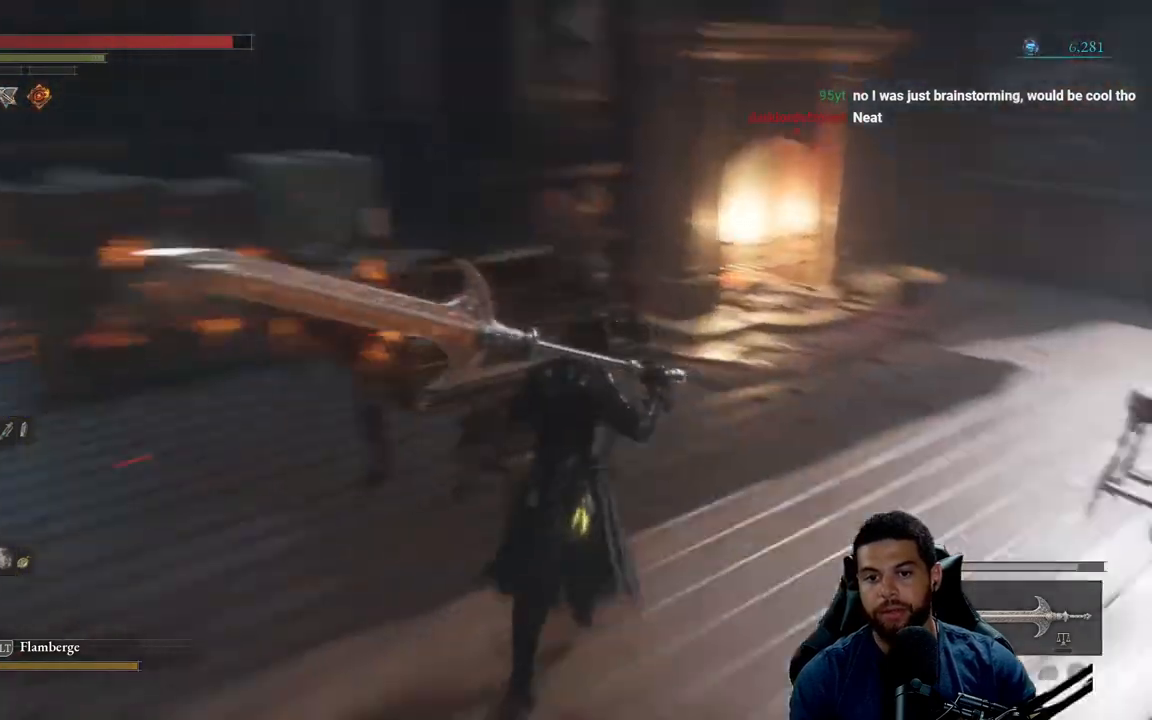
Gameplay with a controller (Xbox layout); each line is a JSON object with the inputs held at the frame after it. "events" lists button and stick changes between this image and that frame as [ms after this image, input, new state], when the widget could be followed in between.
{"buttons": [], "left_stick": "left", "right_stick": "left", "events": [[50, "right_stick", "center"], [383, "right_stick", "left"], [417, "left_stick", "up-left"], [500, "left_stick", "left"]]}
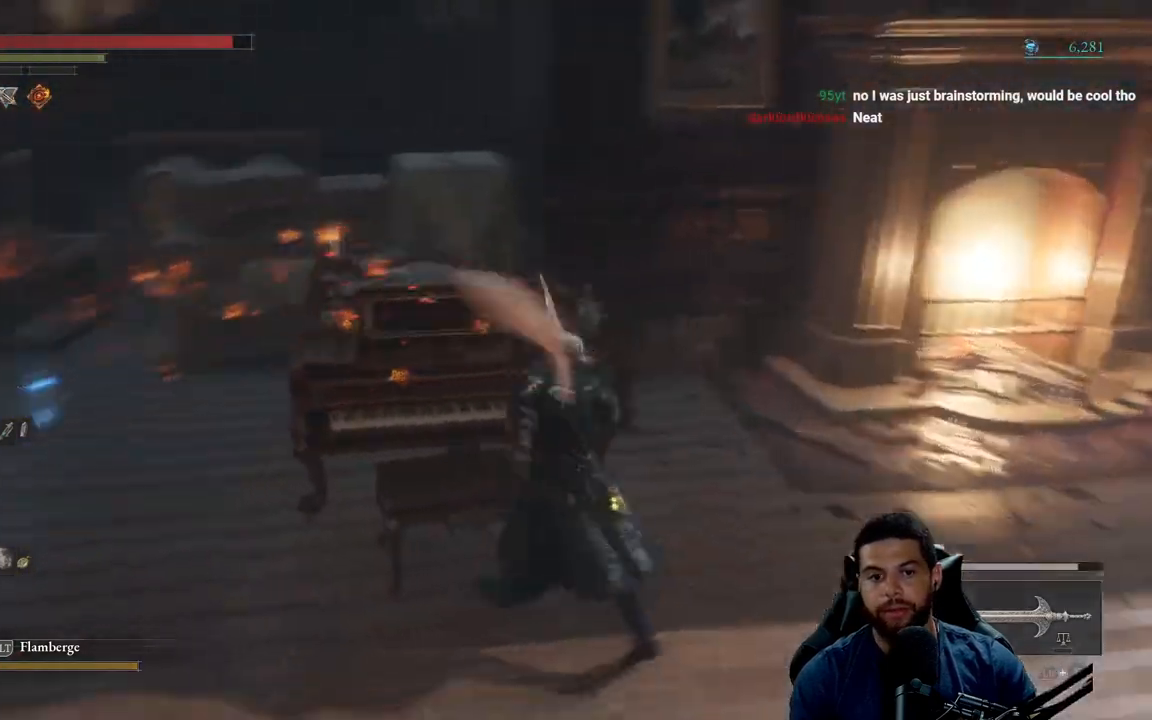
{"buttons": ["B"], "left_stick": "up", "right_stick": "center", "events": [[117, "right_stick", "center"], [267, "B", "down"], [333, "left_stick", "up-left"], [500, "left_stick", "up"]]}
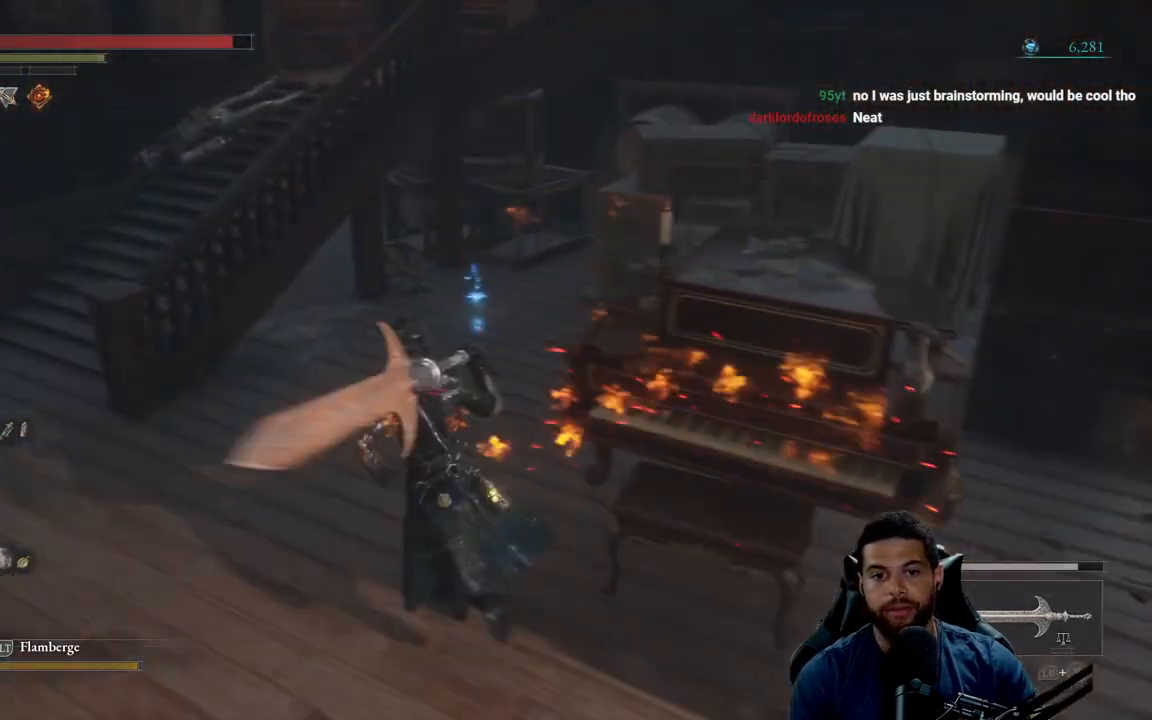
{"buttons": ["B"], "left_stick": "up-right", "right_stick": "center", "events": [[150, "right_stick", "down-left"], [267, "right_stick", "center"], [333, "left_stick", "up-right"]]}
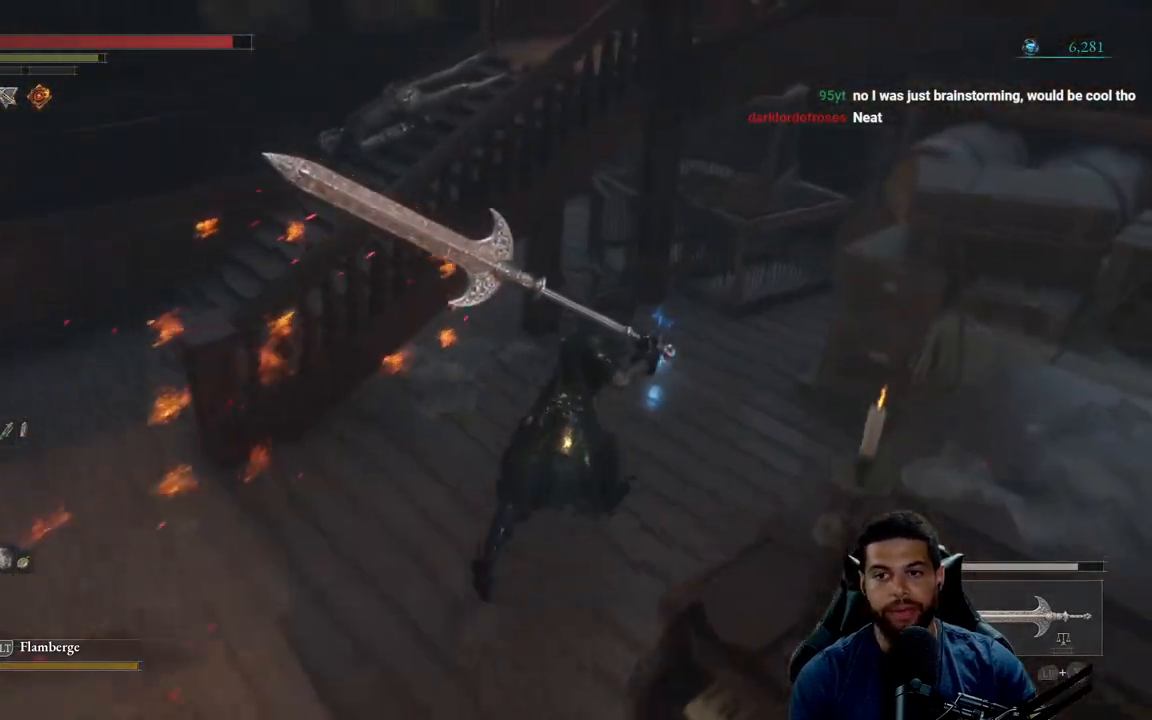
{"buttons": [], "left_stick": "center", "right_stick": "left", "events": [[167, "B", "up"], [283, "A", "down"], [333, "left_stick", "center"], [400, "A", "up"], [500, "right_stick", "left"]]}
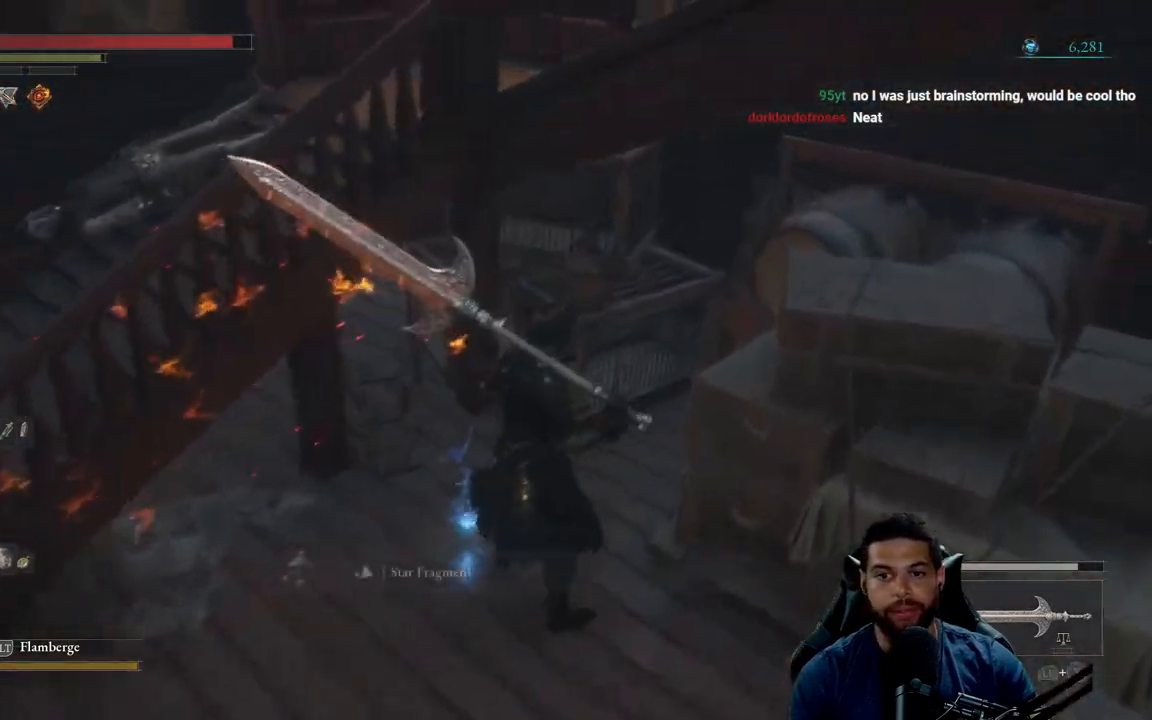
{"buttons": [], "left_stick": "up-left", "right_stick": "left", "events": [[217, "left_stick", "left"], [417, "left_stick", "up-left"]]}
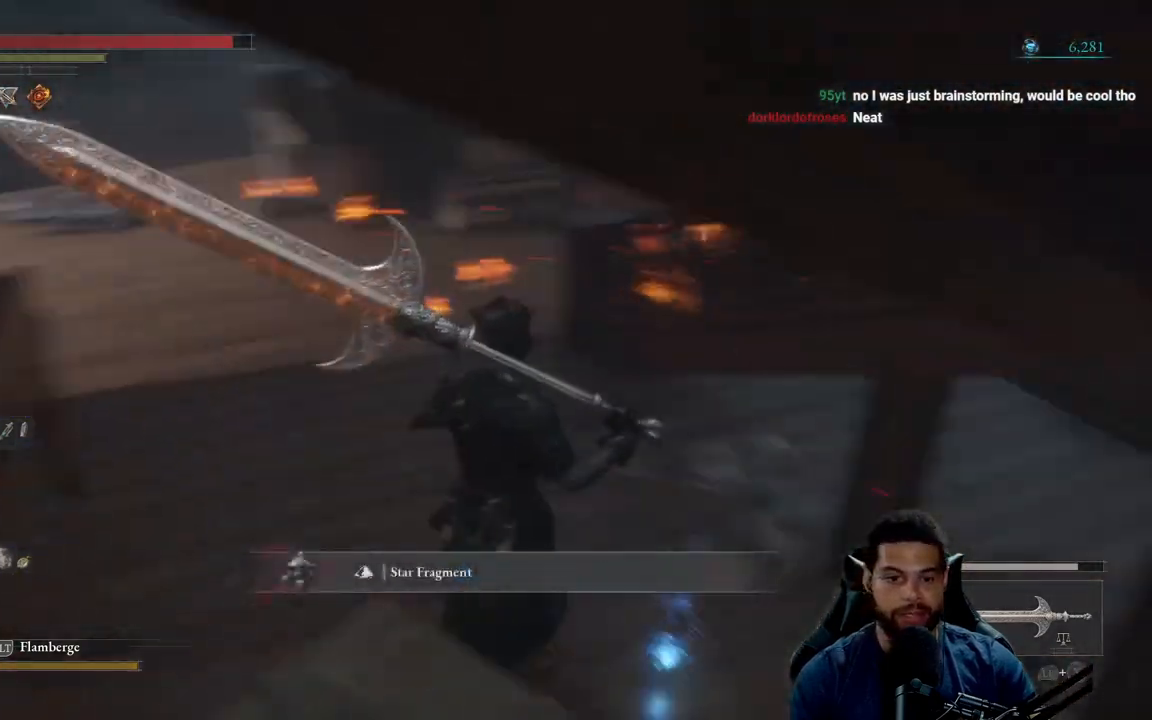
{"buttons": ["A"], "left_stick": "up", "right_stick": "center", "events": [[33, "right_stick", "center"], [50, "left_stick", "up"], [167, "right_stick", "left"], [317, "right_stick", "center"], [450, "A", "down"]]}
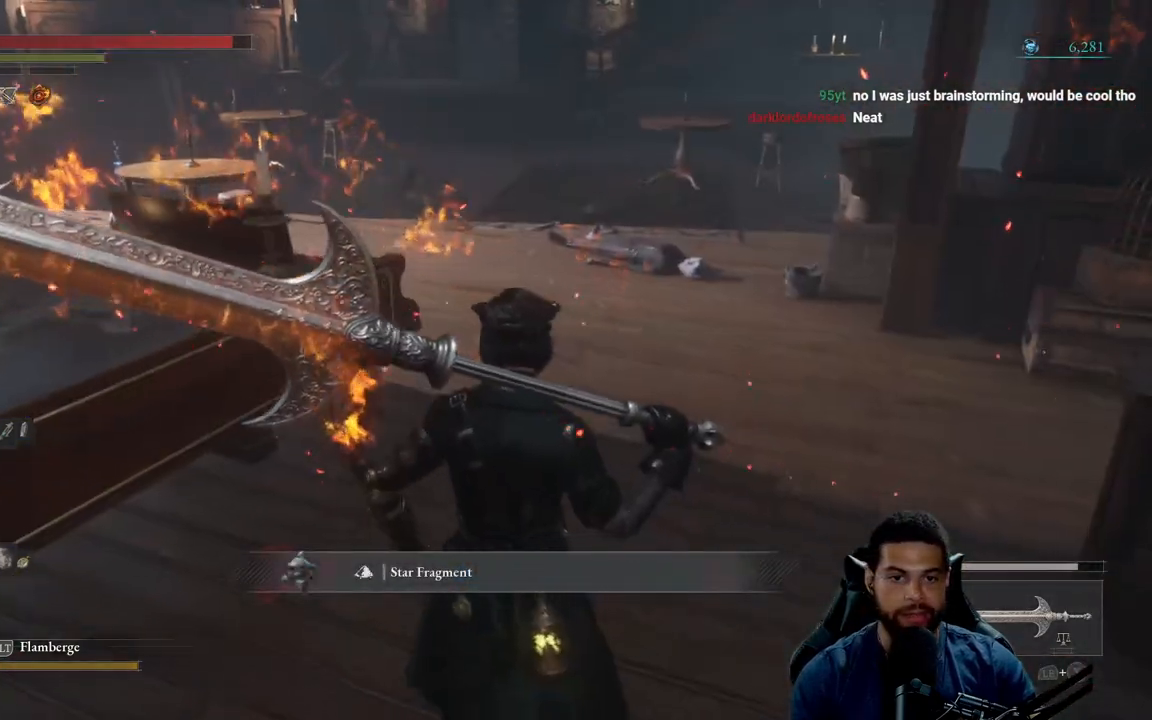
{"buttons": ["B"], "left_stick": "up-right", "right_stick": "center", "events": [[33, "A", "up"], [117, "right_stick", "left"], [267, "right_stick", "center"], [317, "left_stick", "up-right"], [400, "B", "down"]]}
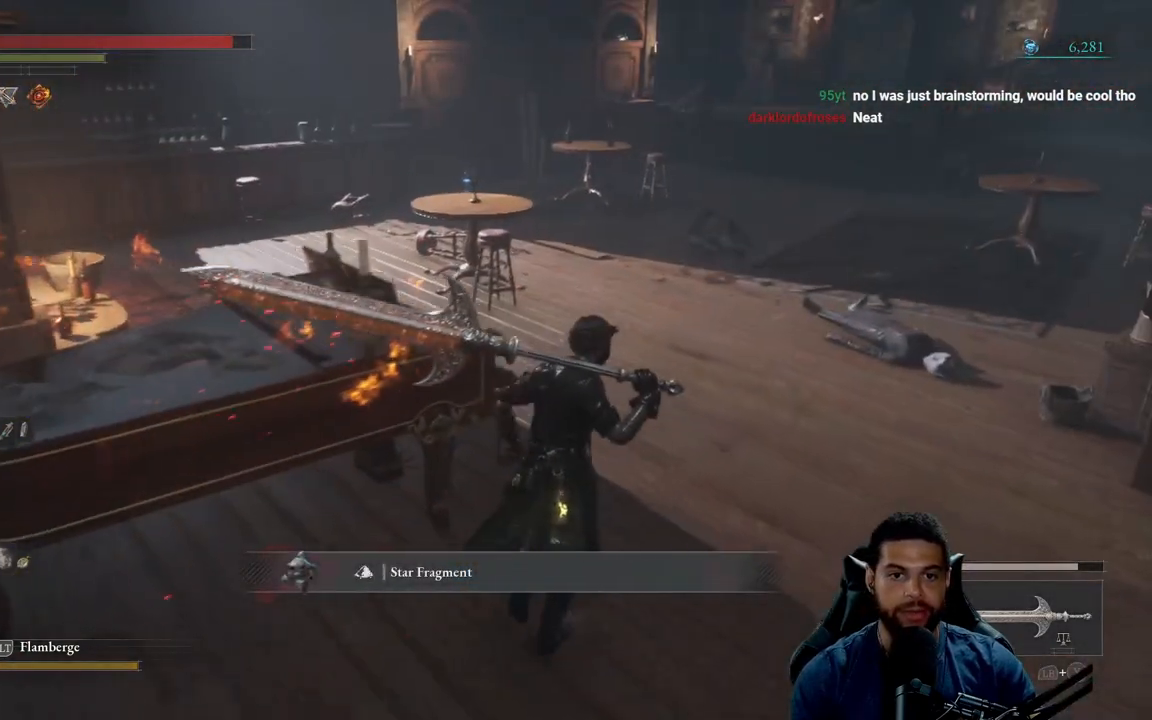
{"buttons": ["B"], "left_stick": "up", "right_stick": "left", "events": [[67, "left_stick", "up"], [333, "right_stick", "left"]]}
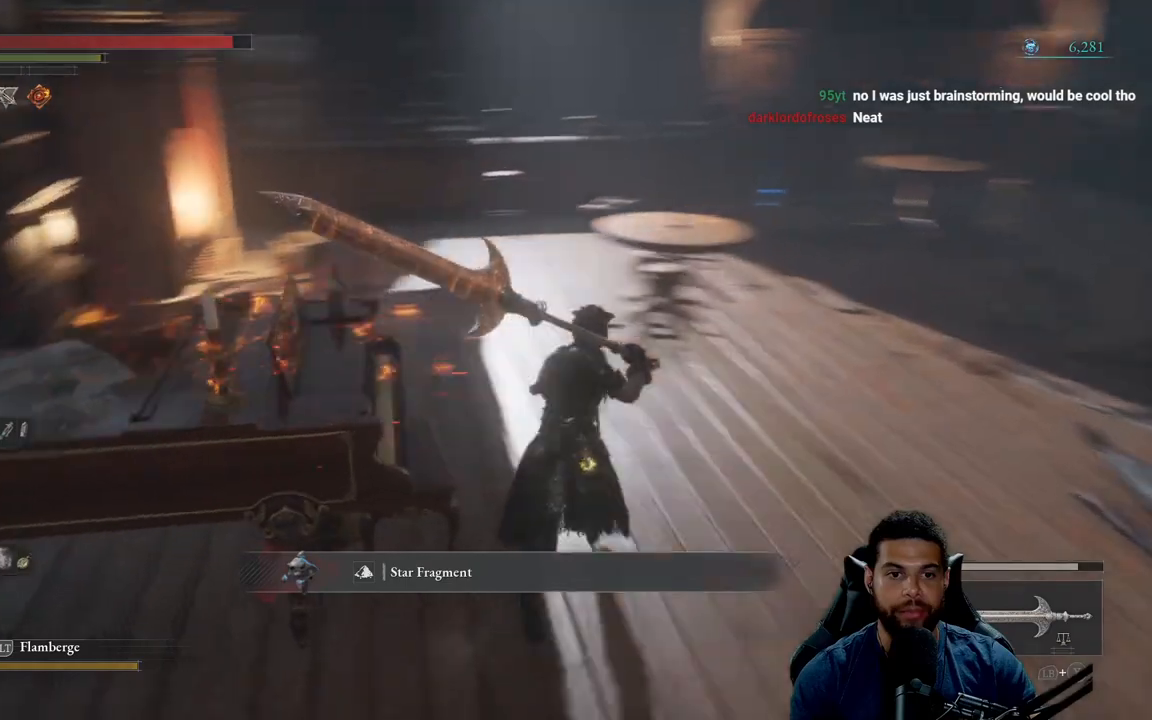
{"buttons": ["B"], "left_stick": "up-right", "right_stick": "center", "events": [[117, "right_stick", "center"], [150, "left_stick", "up-right"]]}
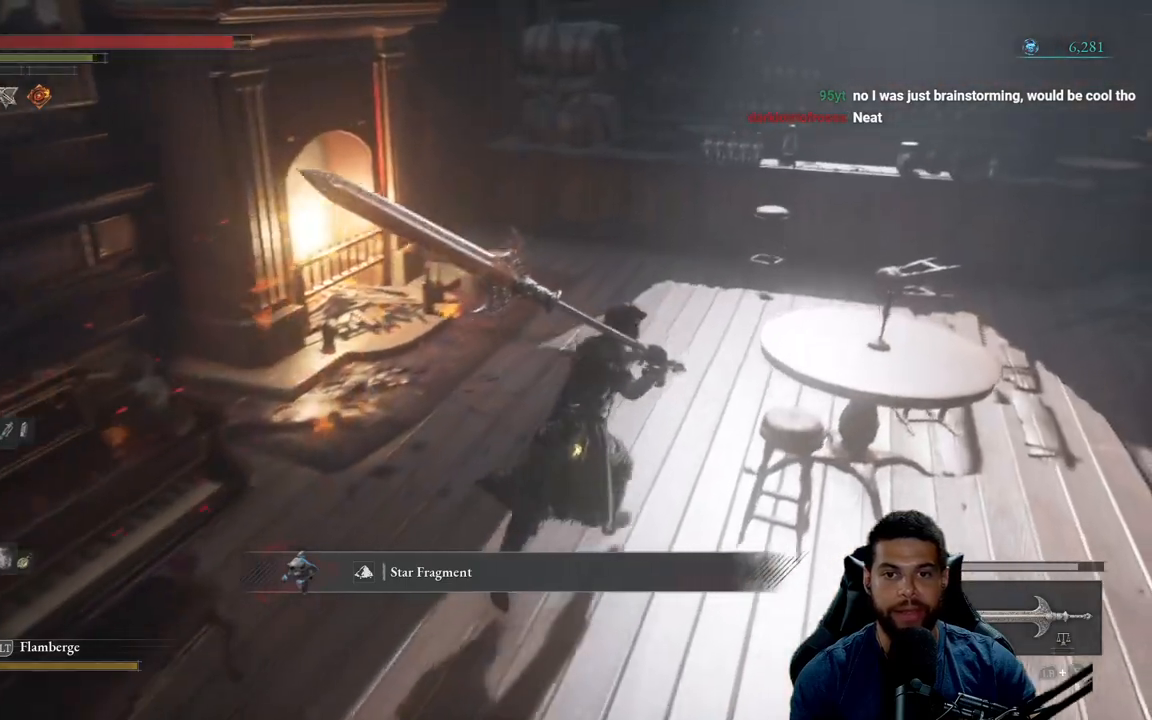
{"buttons": ["B"], "left_stick": "right", "right_stick": "right", "events": [[267, "right_stick", "left"], [367, "right_stick", "center"], [400, "left_stick", "right"], [483, "right_stick", "right"]]}
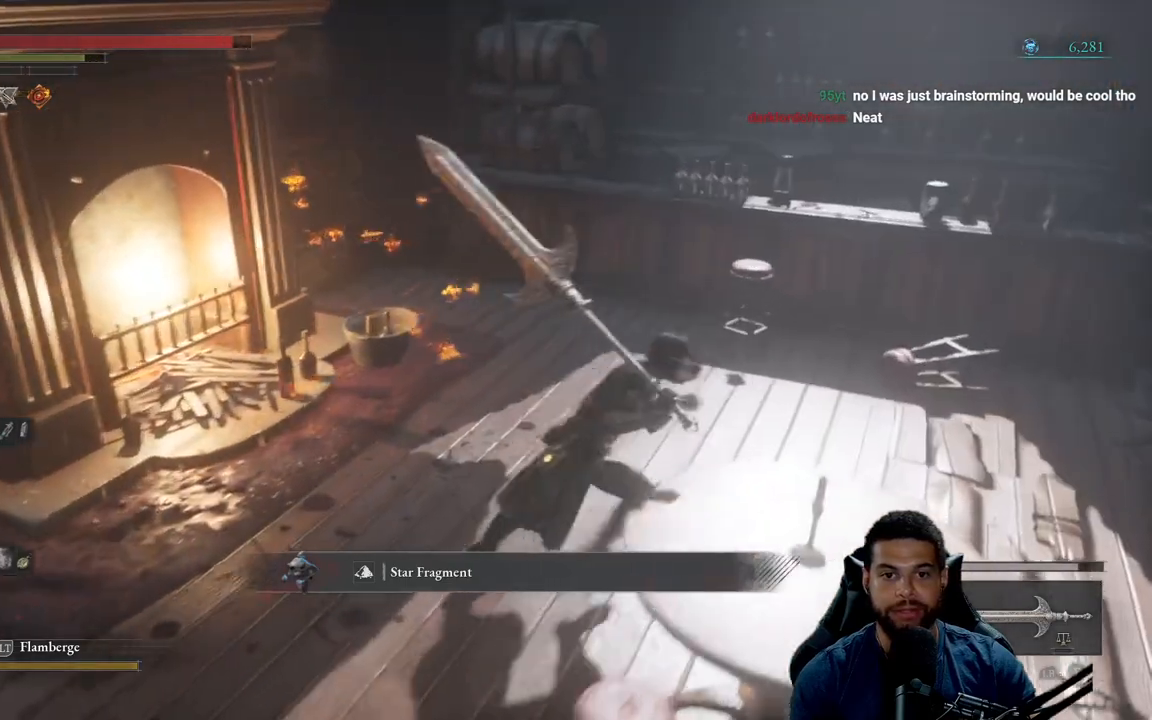
{"buttons": ["B"], "left_stick": "up", "right_stick": "center", "events": [[117, "left_stick", "up-right"], [233, "left_stick", "up"], [383, "right_stick", "center"]]}
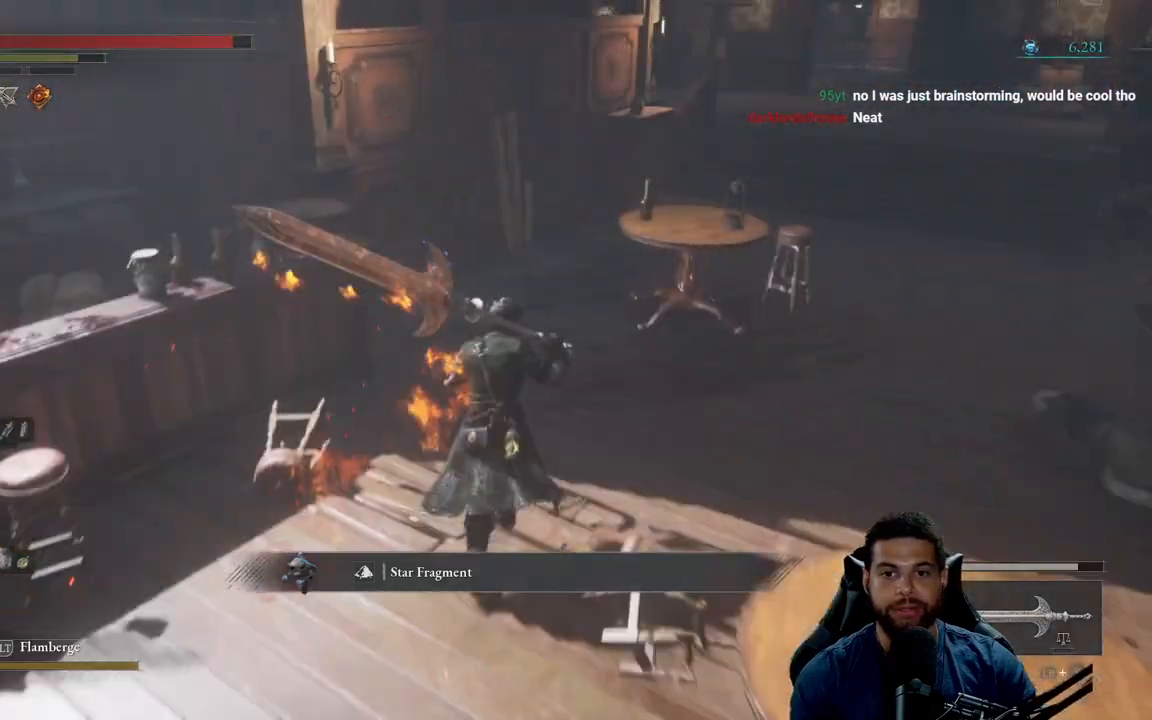
{"buttons": [], "left_stick": "up-left", "right_stick": "center", "events": [[417, "left_stick", "up-left"], [483, "B", "up"]]}
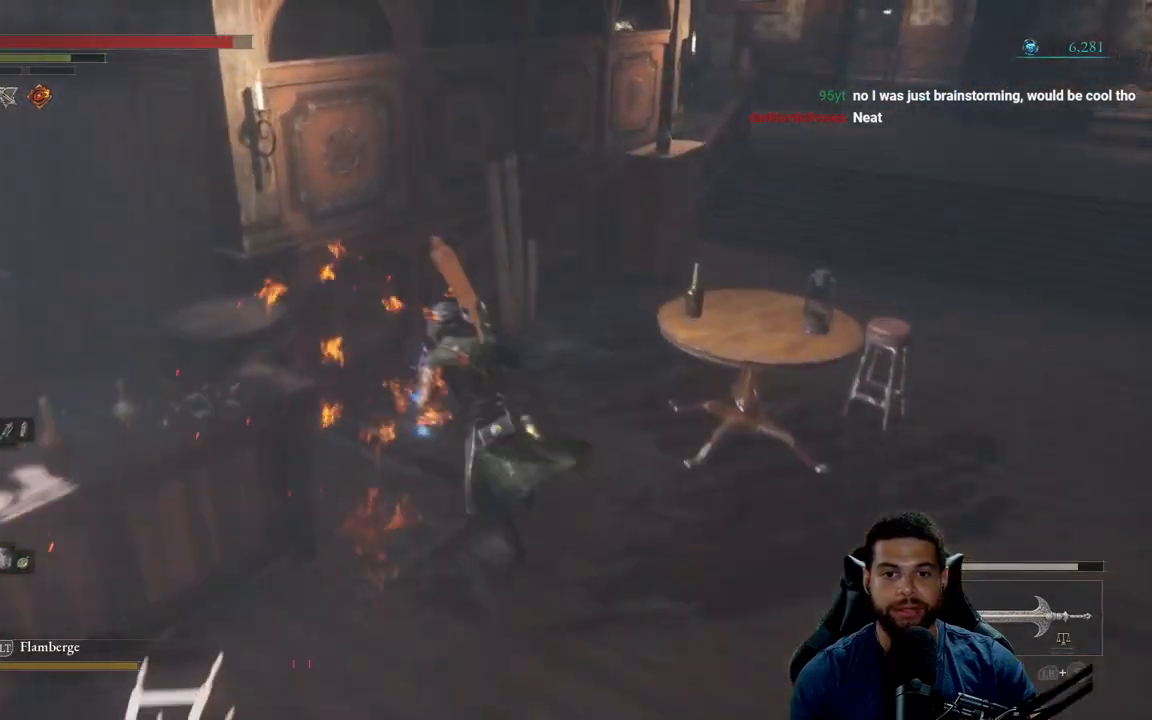
{"buttons": [], "left_stick": "down-right", "right_stick": "right", "events": [[100, "A", "down"], [217, "A", "up"], [217, "left_stick", "up-right"], [300, "left_stick", "down-right"], [350, "right_stick", "right"]]}
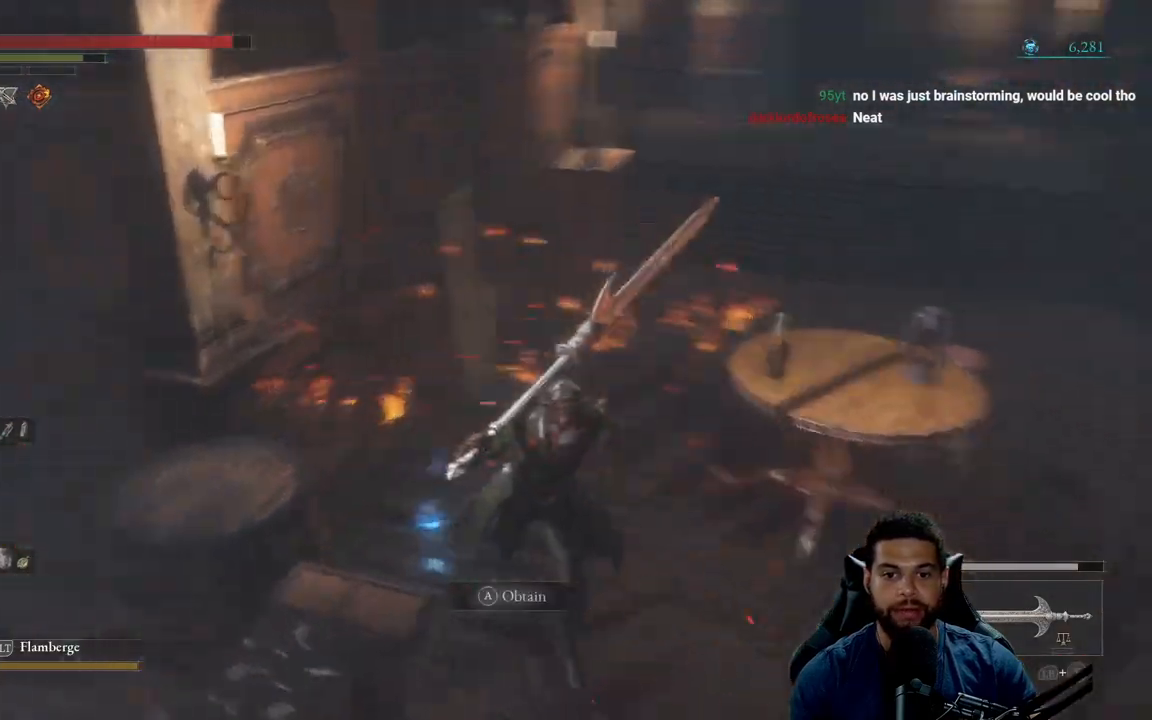
{"buttons": [], "left_stick": "left", "right_stick": "center", "events": [[133, "right_stick", "center"], [233, "left_stick", "down-left"], [333, "left_stick", "left"]]}
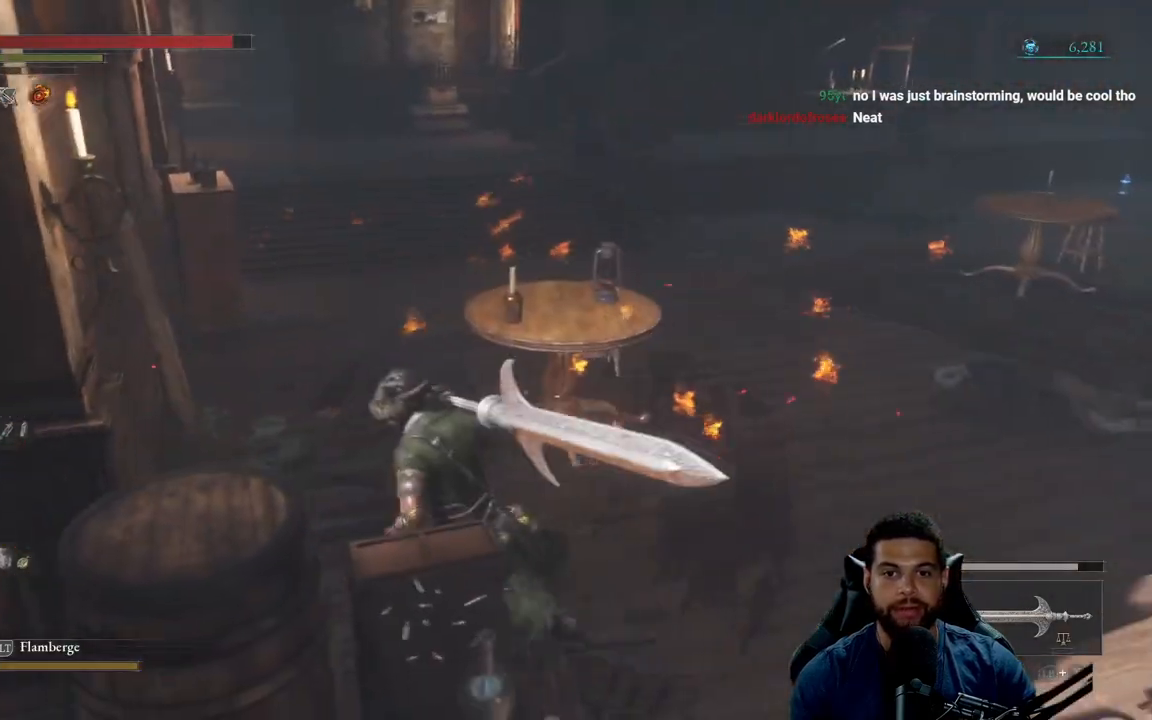
{"buttons": [], "left_stick": "center", "right_stick": "center", "events": [[200, "A", "down"], [267, "A", "up"], [333, "left_stick", "center"], [367, "A", "down"], [433, "A", "up"]]}
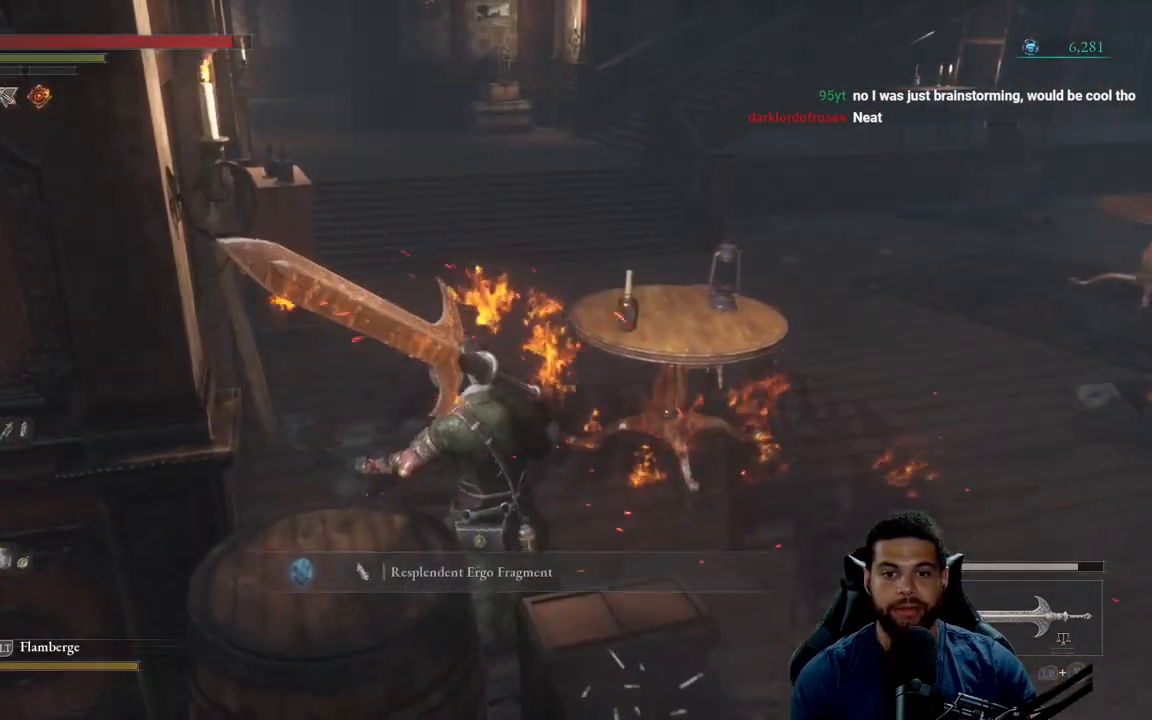
{"buttons": [], "left_stick": "up", "right_stick": "center", "events": [[150, "left_stick", "right"], [150, "right_stick", "right"], [467, "left_stick", "up"], [467, "right_stick", "center"]]}
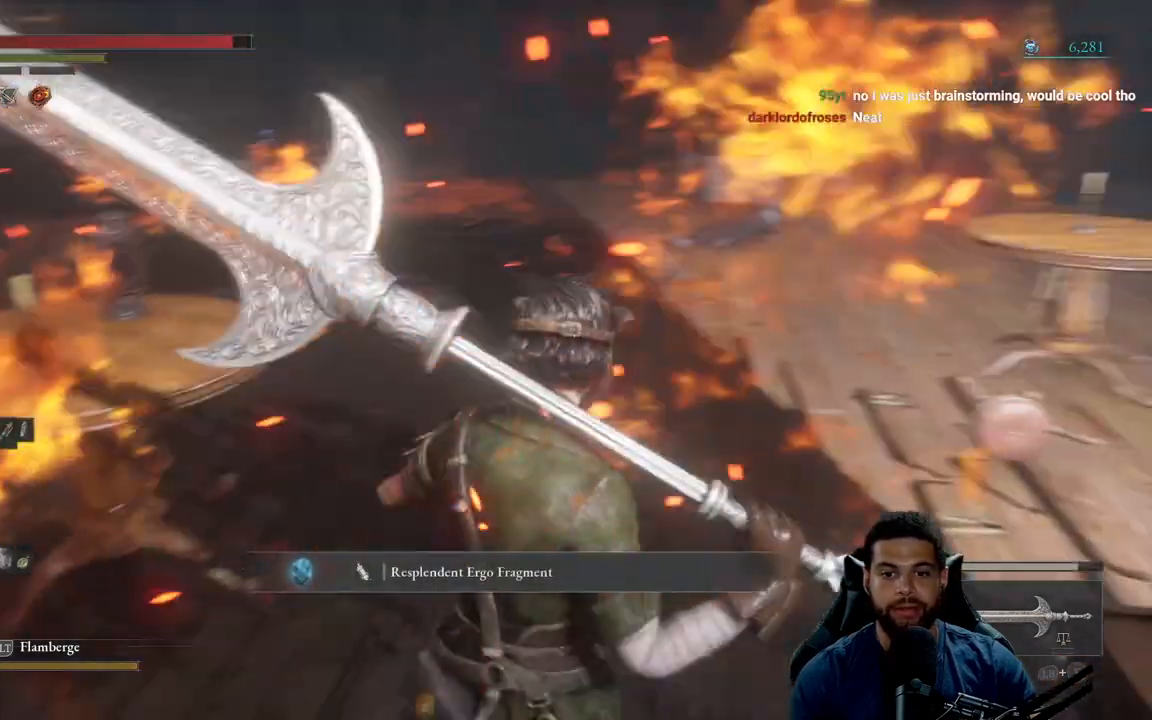
{"buttons": [], "left_stick": "up", "right_stick": "center", "events": [[33, "A", "down"], [150, "A", "up"], [333, "right_stick", "up-left"], [450, "right_stick", "center"]]}
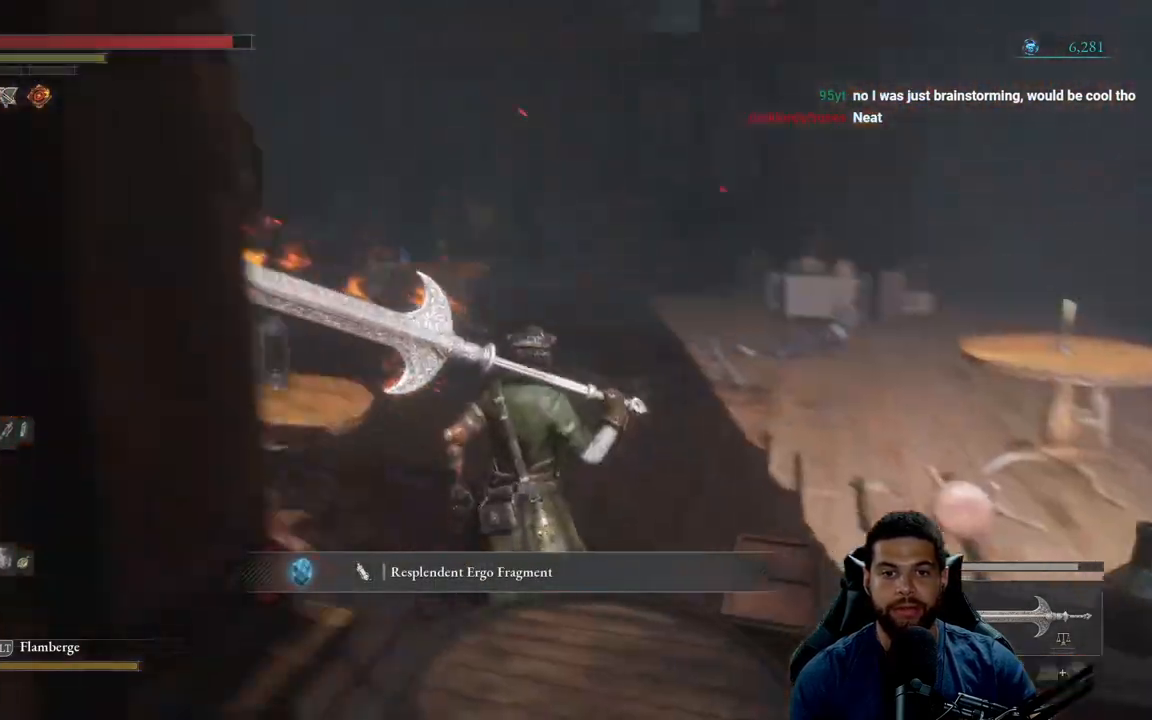
{"buttons": [], "left_stick": "up", "right_stick": "center", "events": [[317, "right_stick", "down-left"], [433, "right_stick", "center"]]}
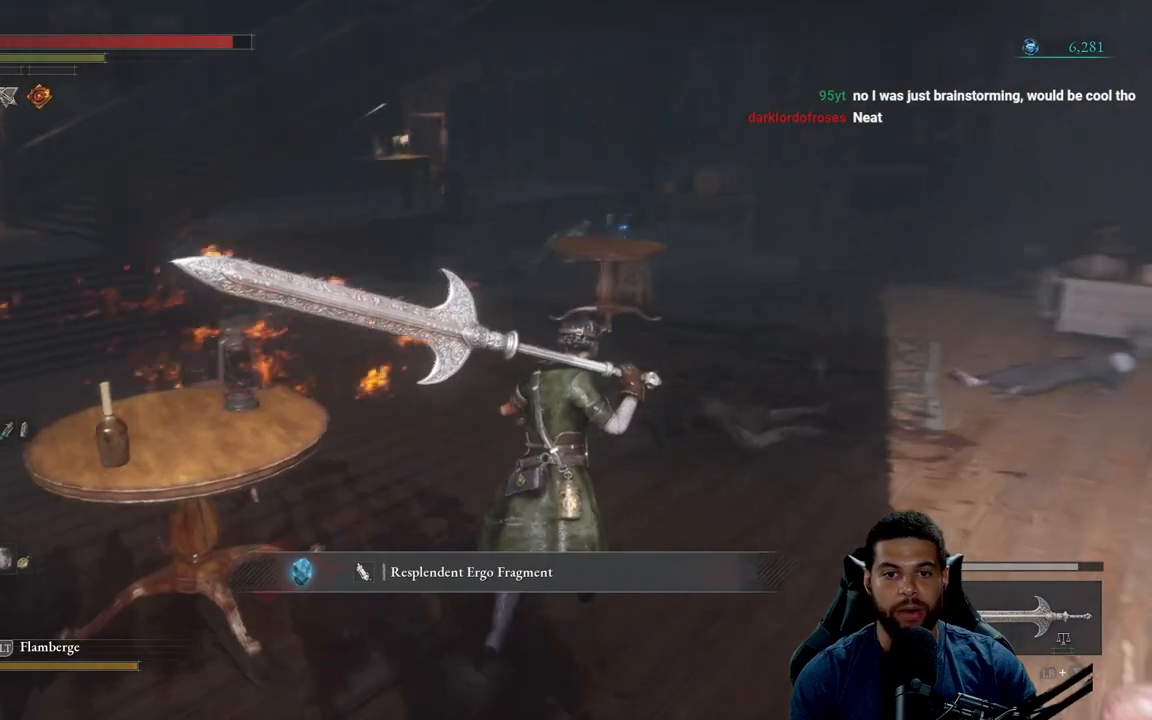
{"buttons": ["B"], "left_stick": "up-right", "right_stick": "down-left", "events": [[100, "B", "down"], [233, "left_stick", "up-right"], [467, "right_stick", "down-left"]]}
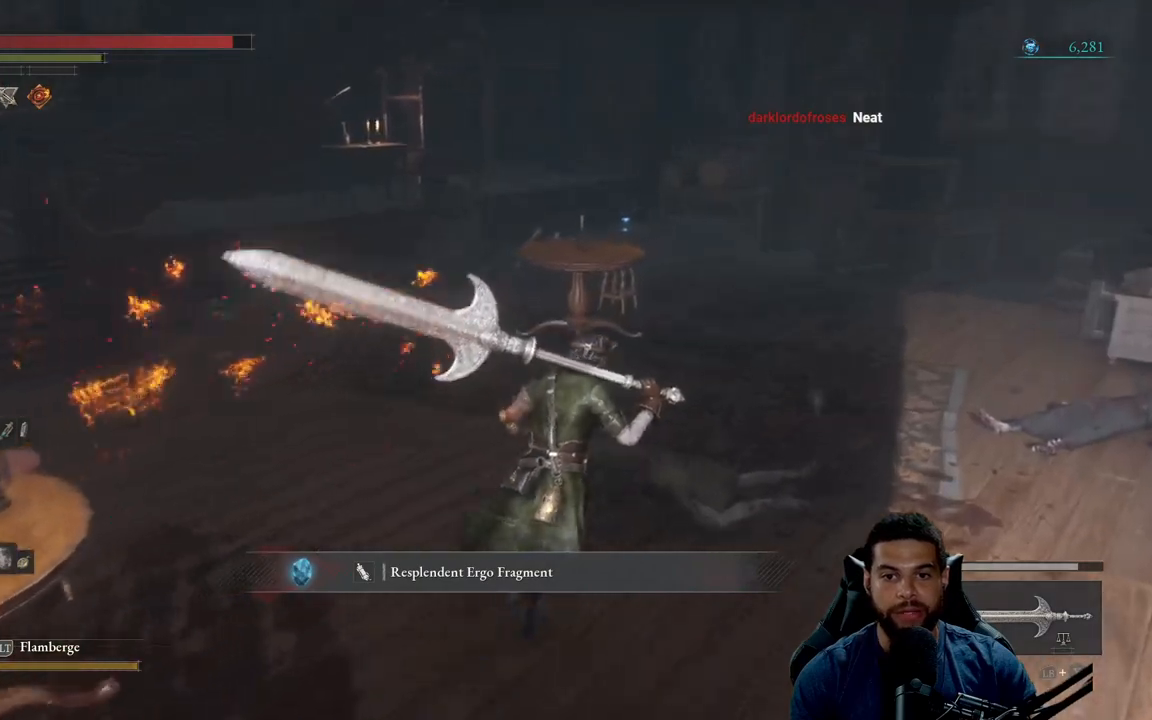
{"buttons": ["B"], "left_stick": "up", "right_stick": "center", "events": [[67, "right_stick", "center"], [133, "left_stick", "up"]]}
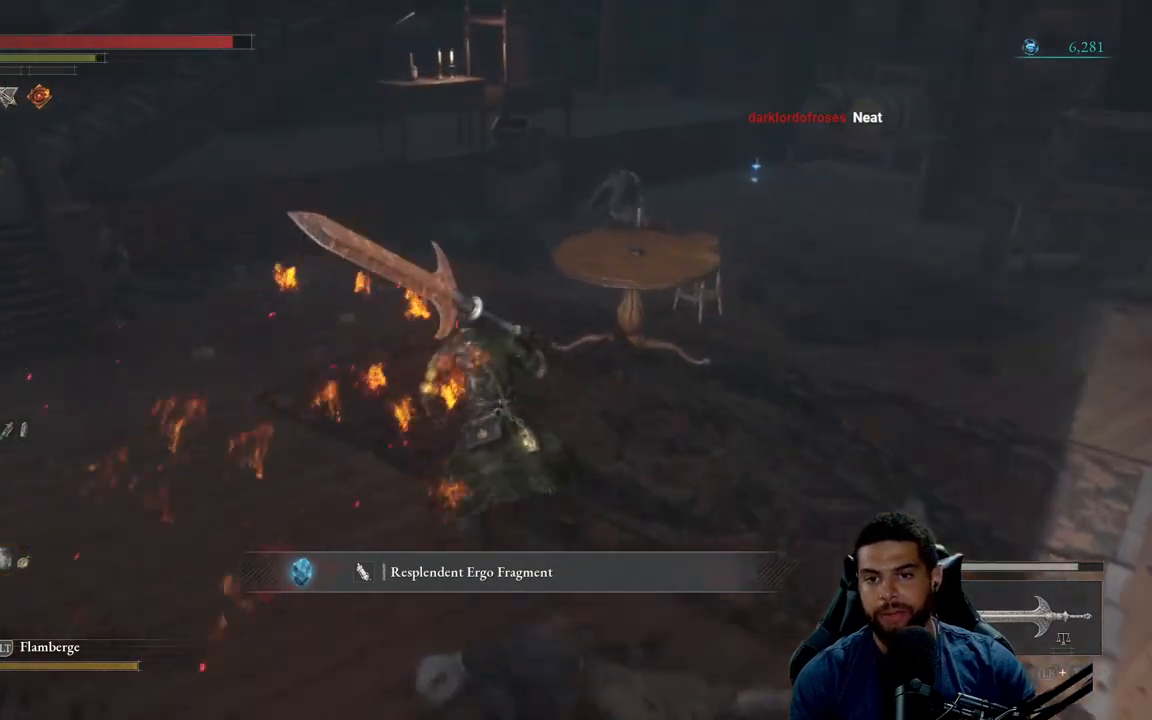
{"buttons": ["B"], "left_stick": "up", "right_stick": "center", "events": [[33, "right_stick", "down-right"], [133, "right_stick", "center"]]}
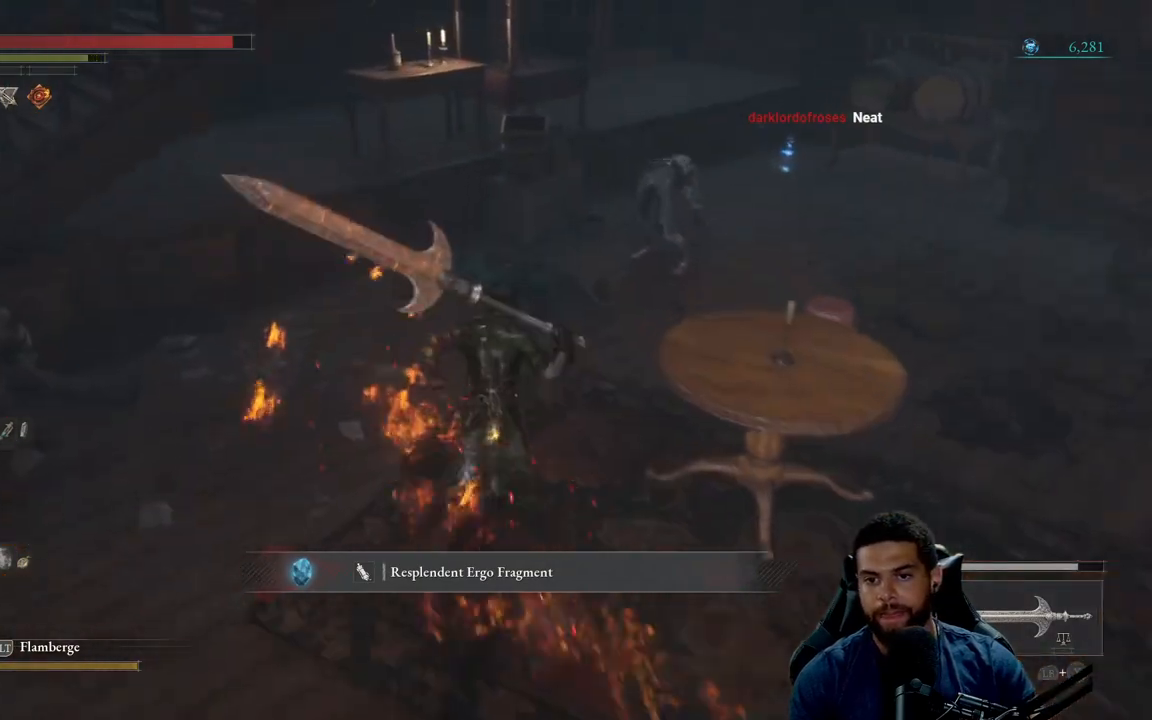
{"buttons": ["R3"], "left_stick": "up", "right_stick": "center", "events": [[300, "R2", "down"], [350, "B", "up"], [450, "R2", "up"], [467, "R3", "down"]]}
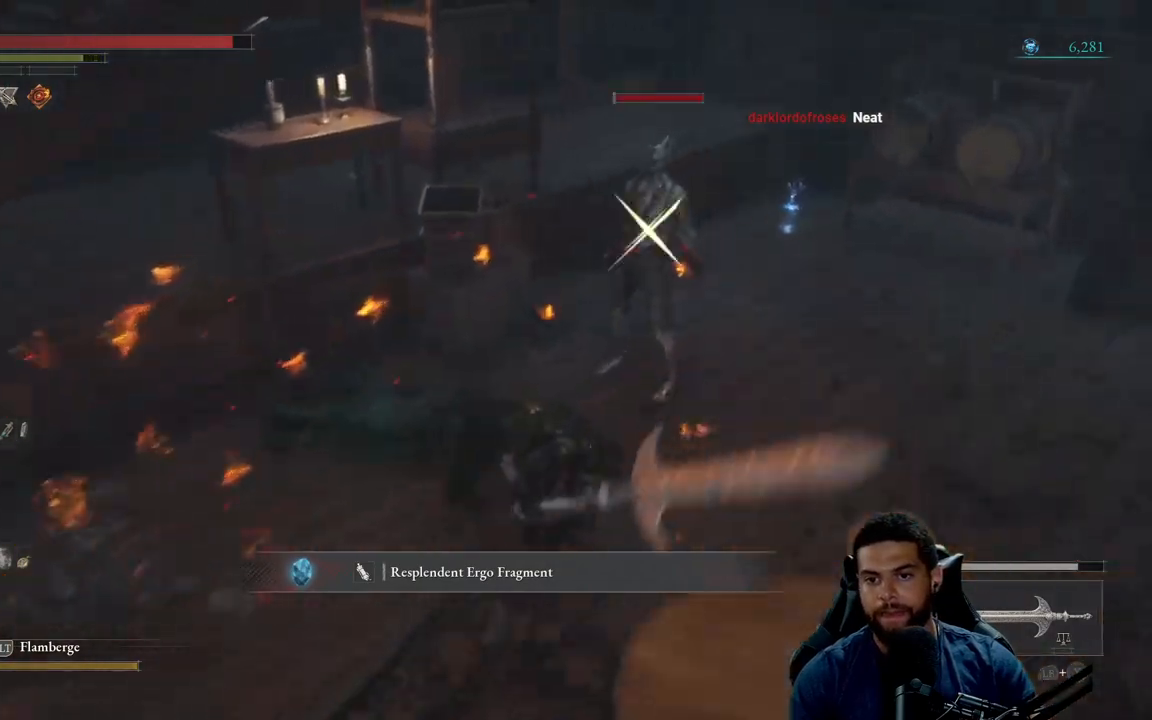
{"buttons": [], "left_stick": "up", "right_stick": "center", "events": [[83, "right_stick", "down"], [117, "R3", "up"], [183, "right_stick", "center"]]}
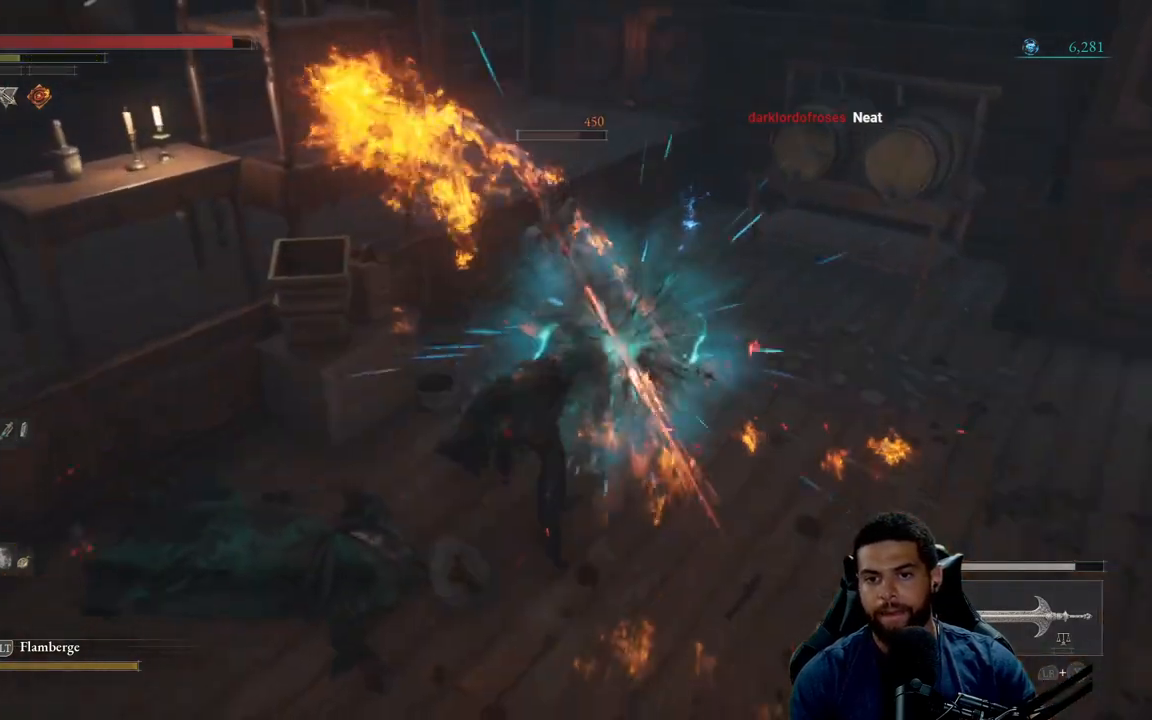
{"buttons": [], "left_stick": "up-right", "right_stick": "center", "events": [[100, "left_stick", "up-right"]]}
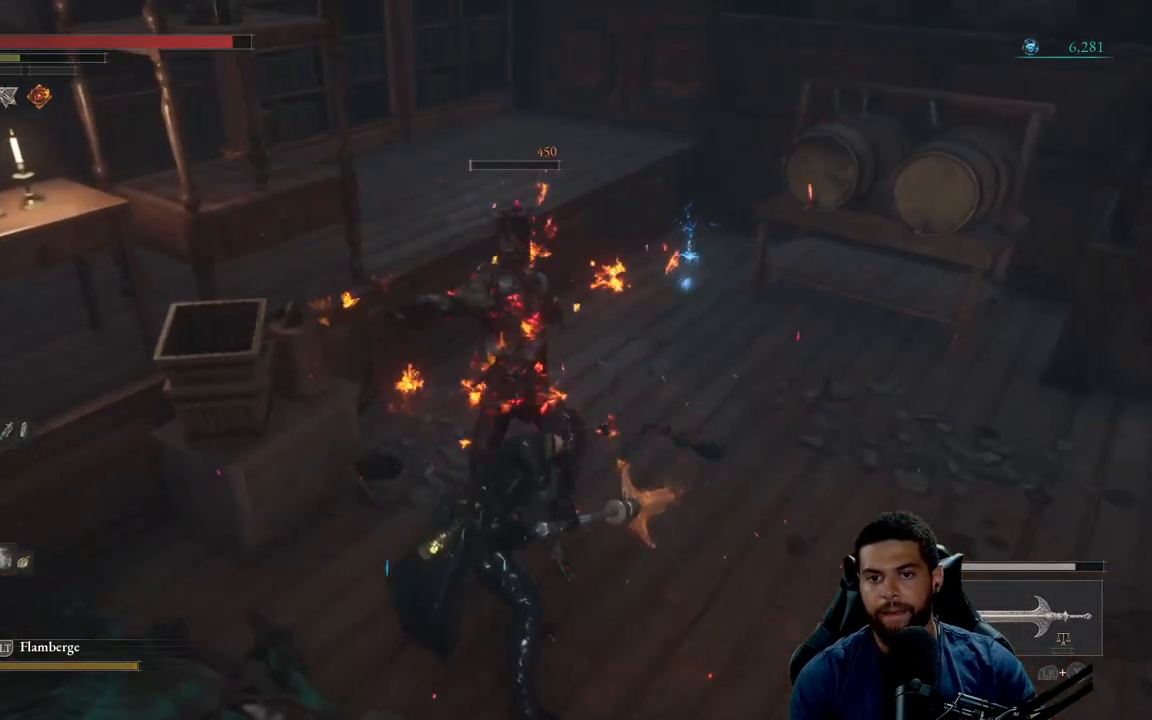
{"buttons": ["B"], "left_stick": "up-right", "right_stick": "center", "events": [[83, "R3", "down"], [83, "right_stick", "down-left"], [167, "R3", "up"], [167, "right_stick", "up-right"], [250, "right_stick", "center"], [350, "B", "down"]]}
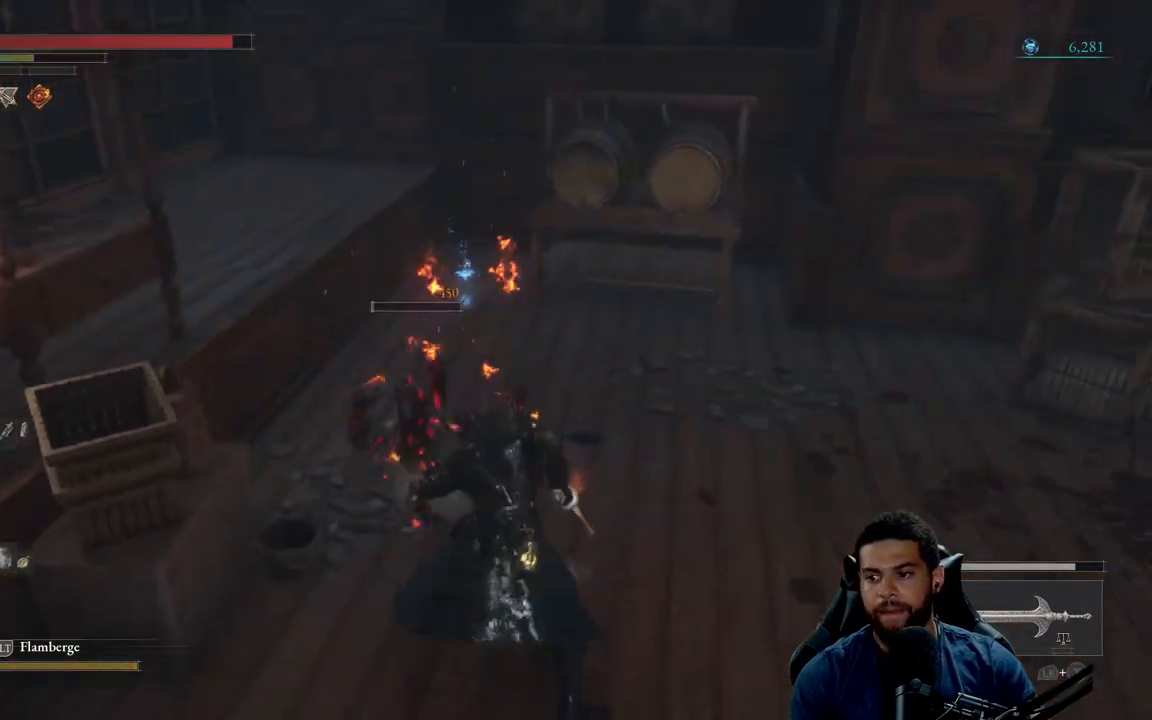
{"buttons": ["B"], "left_stick": "up-right", "right_stick": "center", "events": [[217, "right_stick", "left"], [350, "right_stick", "center"]]}
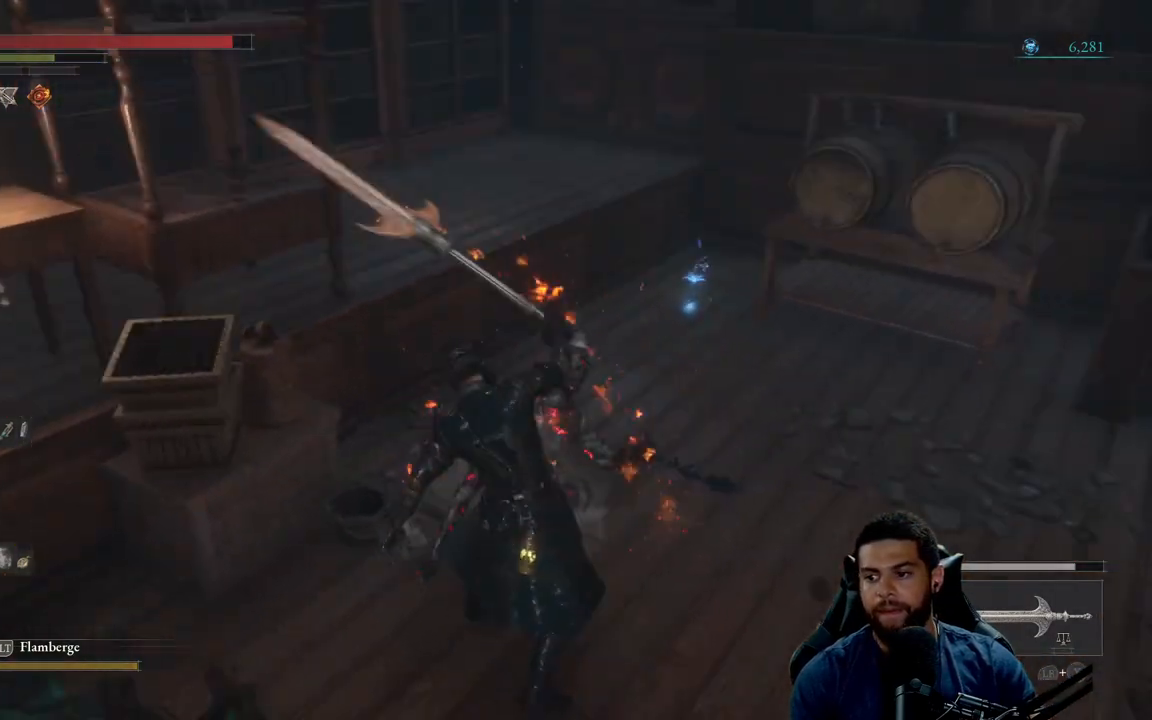
{"buttons": ["B"], "left_stick": "up", "right_stick": "center", "events": [[350, "right_stick", "down-right"], [450, "left_stick", "up"], [467, "right_stick", "center"]]}
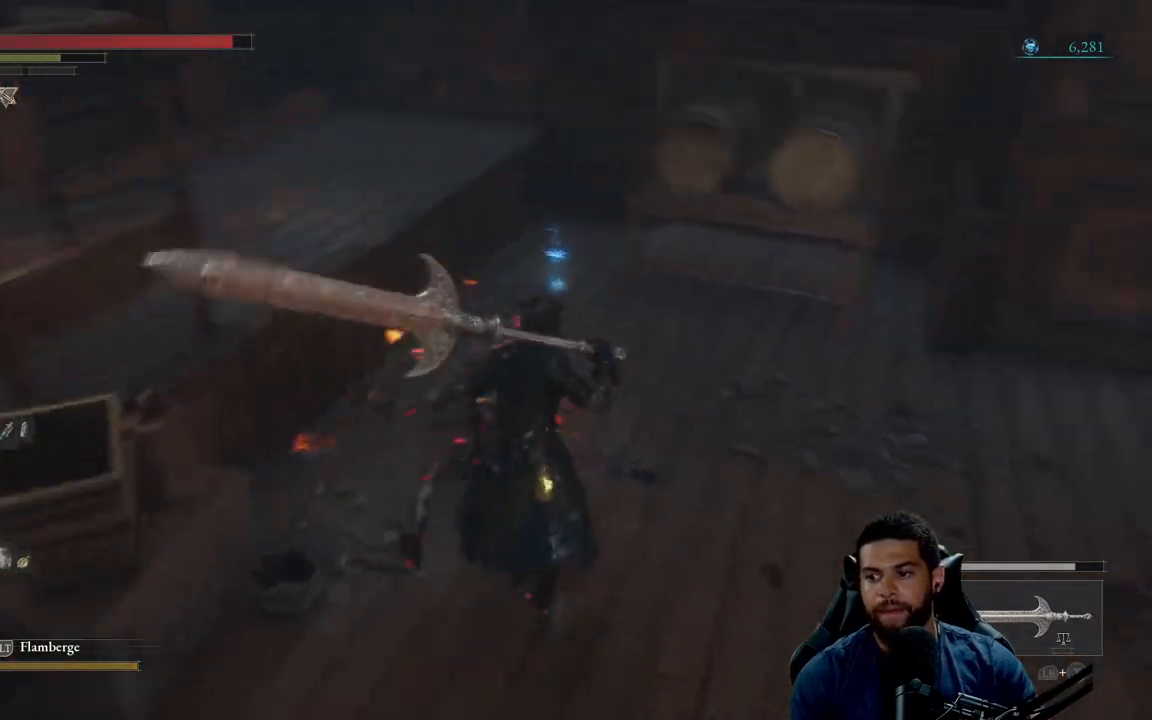
{"buttons": [], "left_stick": "up", "right_stick": "center", "events": [[500, "B", "up"]]}
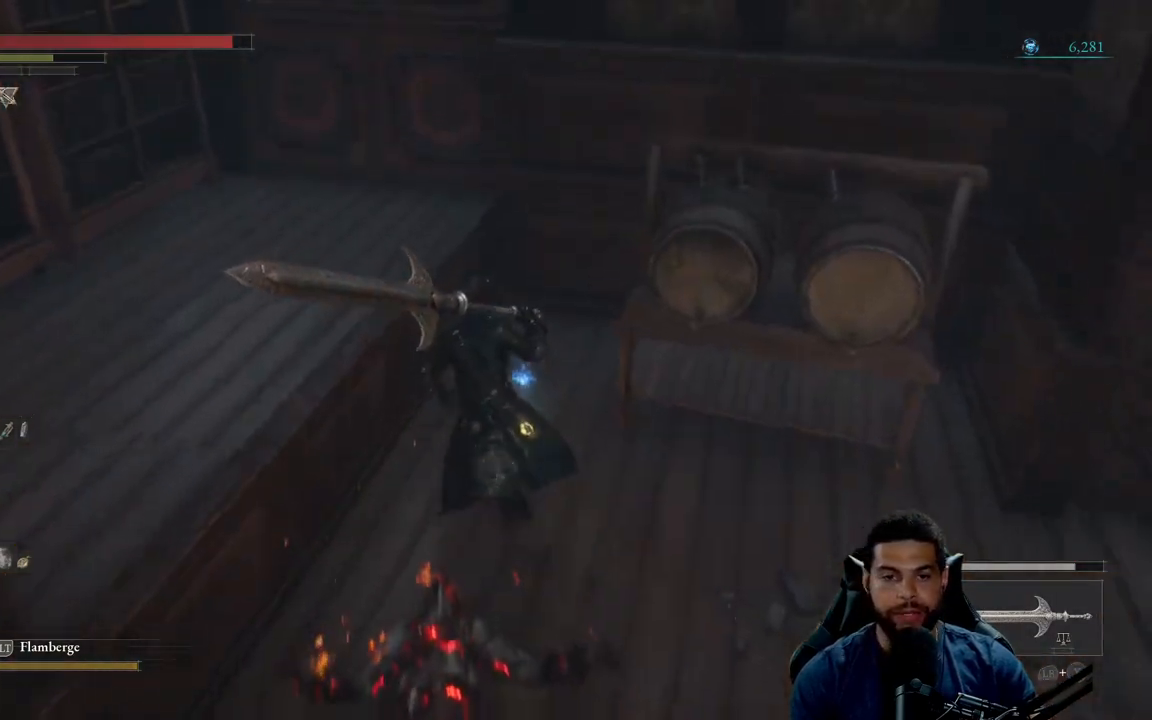
{"buttons": [], "left_stick": "down", "right_stick": "left", "events": [[117, "A", "down"], [217, "A", "up"], [233, "left_stick", "left"], [300, "left_stick", "down-left"], [350, "right_stick", "left"], [417, "left_stick", "down"]]}